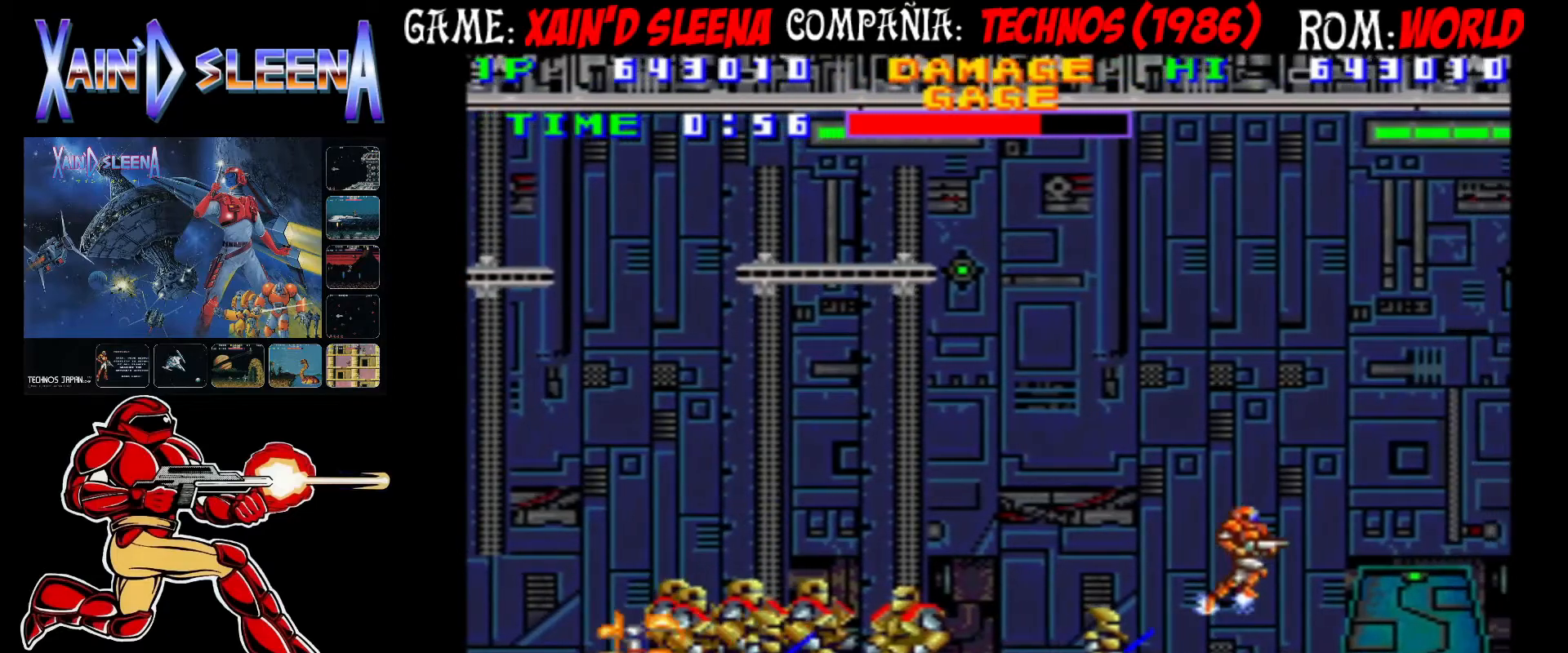
Gameplay with a controller (arcade stick); each line is a JSON object with the inputs held at the frame after it. "events" lists button and stick changes between this image and that frame as [ms after this image, input, new state], when the widget could be followed in between. Not read: DPAD_RIGHT L3 R3.
{"buttons": ["CIRCLE"], "left_stick": "center", "events": [[17, "CIRCLE", "down"]]}
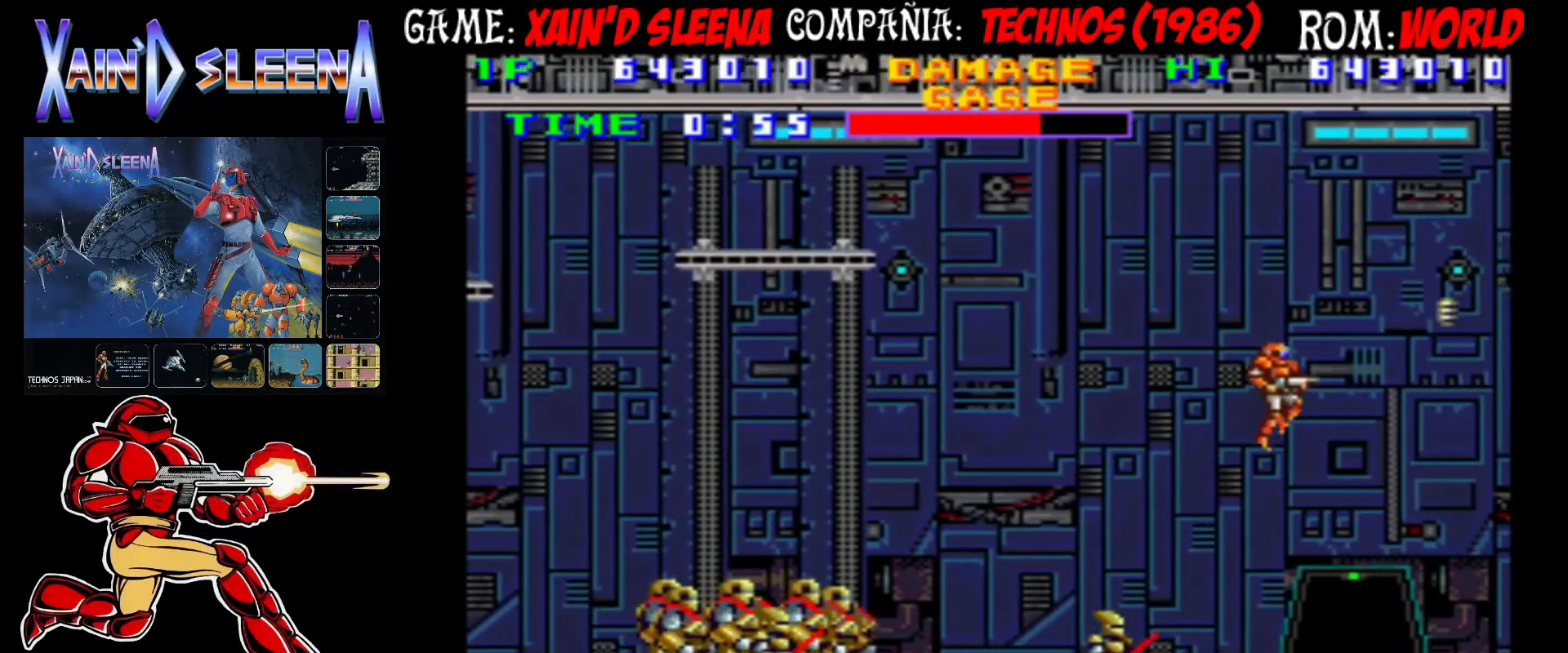
{"buttons": ["CROSS"], "left_stick": "center", "events": [[117, "CIRCLE", "up"], [183, "CROSS", "down"], [283, "CROSS", "up"], [317, "CROSS", "down"], [417, "CROSS", "up"], [450, "CROSS", "down"]]}
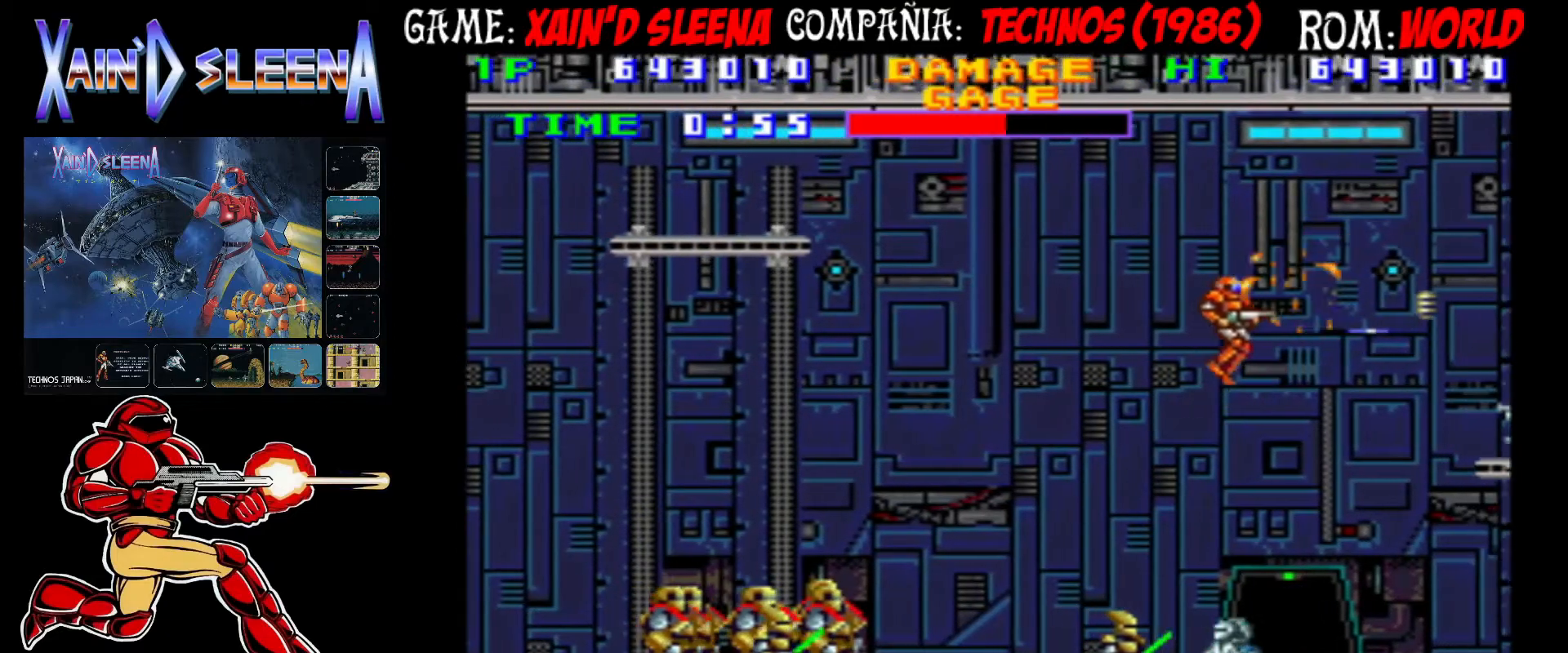
{"buttons": [], "left_stick": "center", "events": [[33, "CROSS", "up"], [83, "CROSS", "down"], [333, "CROSS", "up"], [367, "CROSS", "down"], [450, "CROSS", "up"]]}
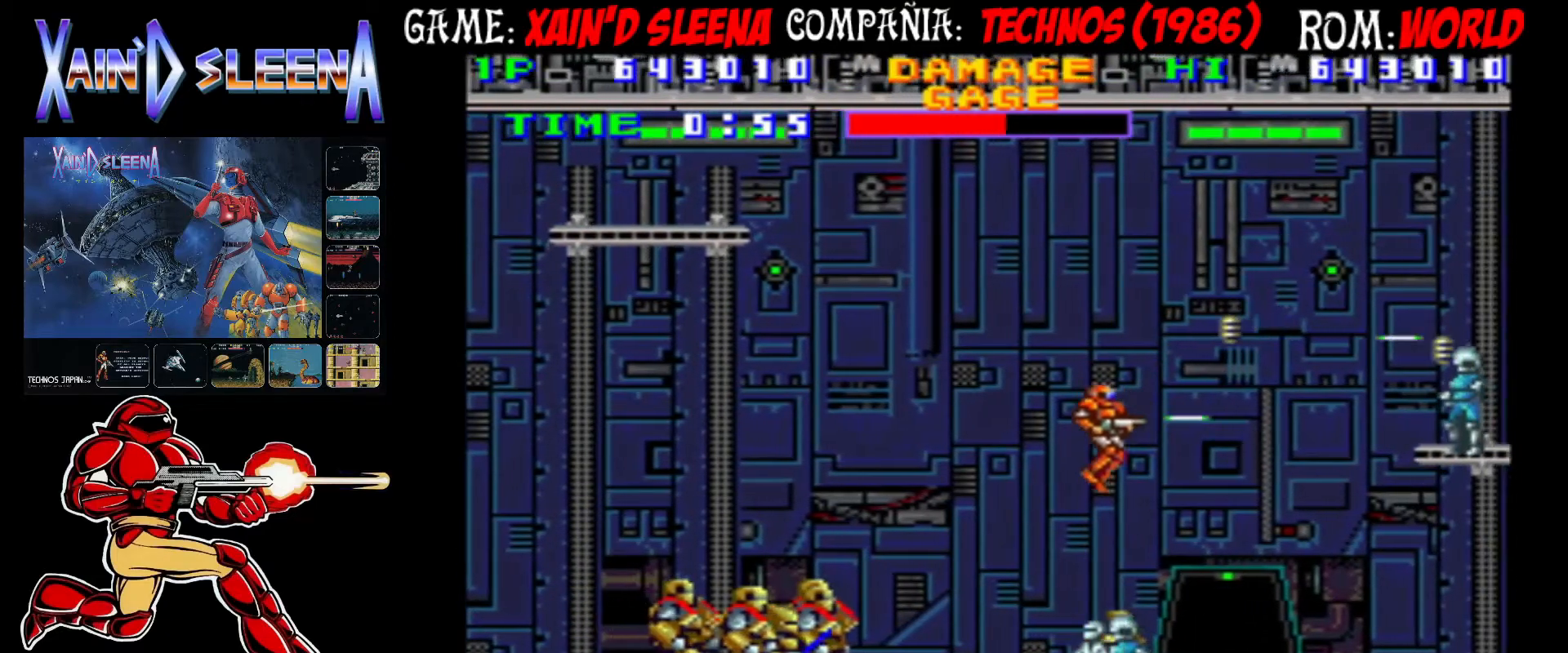
{"buttons": ["CROSS", "CIRCLE"], "left_stick": "center", "events": [[50, "CIRCLE", "down"], [50, "CROSS", "down"], [83, "CIRCLE", "up"], [83, "CROSS", "up"], [167, "CIRCLE", "down"], [167, "CROSS", "down"], [200, "CROSS", "up"], [217, "CIRCLE", "up"], [267, "CIRCLE", "down"], [267, "CROSS", "down"], [333, "CIRCLE", "up"], [333, "CROSS", "up"], [367, "CIRCLE", "down"], [367, "CROSS", "down"], [433, "CIRCLE", "up"], [433, "CROSS", "up"], [500, "CIRCLE", "down"], [500, "CROSS", "down"]]}
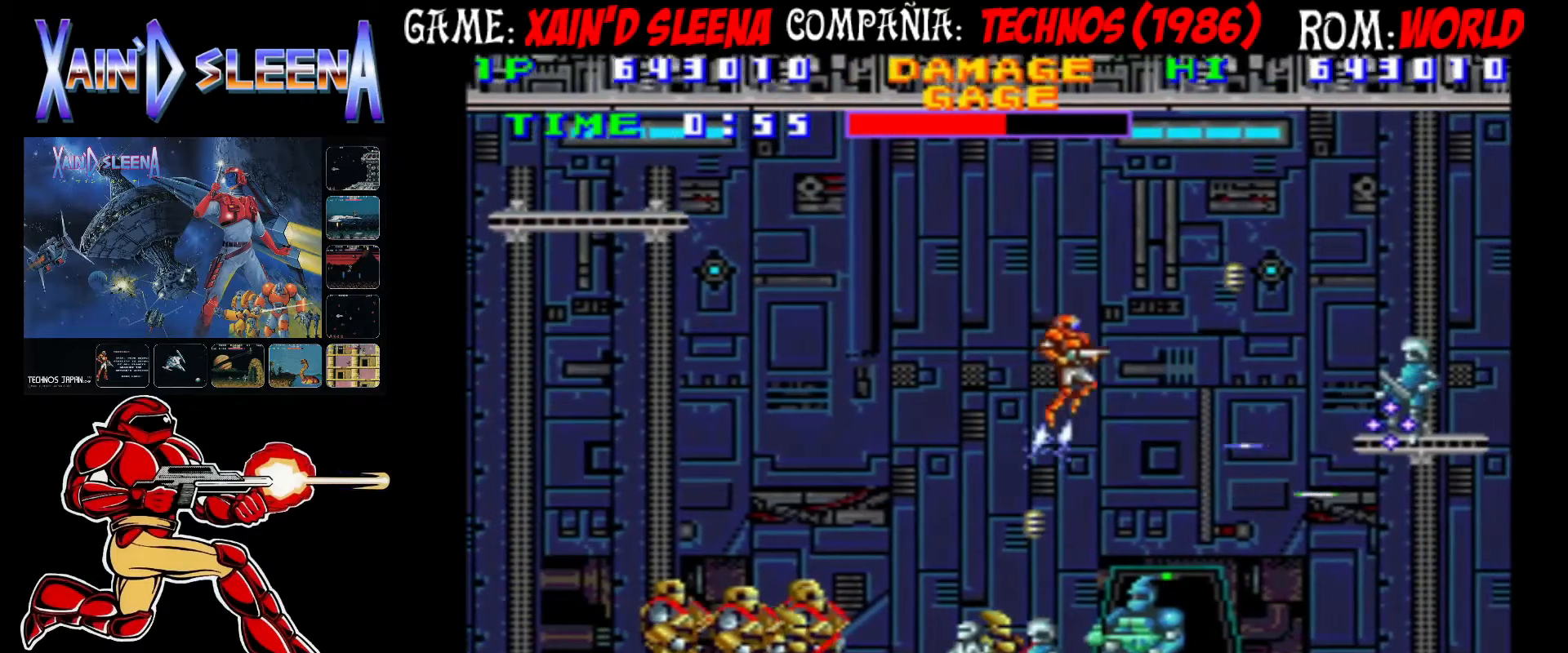
{"buttons": [], "left_stick": "center", "events": [[67, "CROSS", "up"], [83, "CIRCLE", "up"], [133, "CIRCLE", "down"], [133, "CROSS", "down"], [200, "CIRCLE", "up"], [200, "CROSS", "up"], [267, "CIRCLE", "down"], [267, "CROSS", "down"], [333, "CROSS", "up"], [350, "CIRCLE", "up"], [400, "CIRCLE", "down"], [400, "CROSS", "down"], [483, "CIRCLE", "up"], [483, "CROSS", "up"]]}
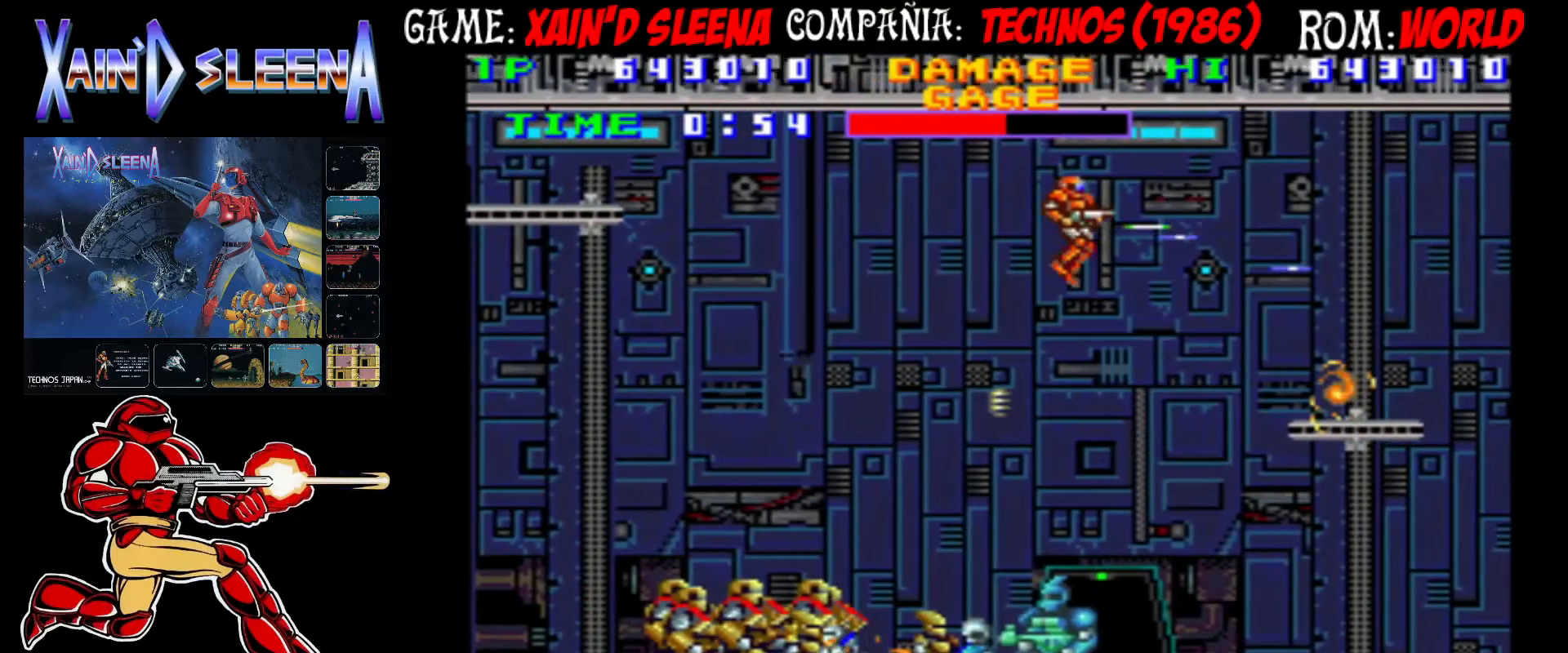
{"buttons": [], "left_stick": "center", "events": [[33, "CIRCLE", "down"], [33, "CROSS", "down"], [117, "CIRCLE", "up"], [117, "CROSS", "up"], [183, "CIRCLE", "down"], [183, "CROSS", "down"], [267, "CIRCLE", "up"], [267, "CROSS", "up"]]}
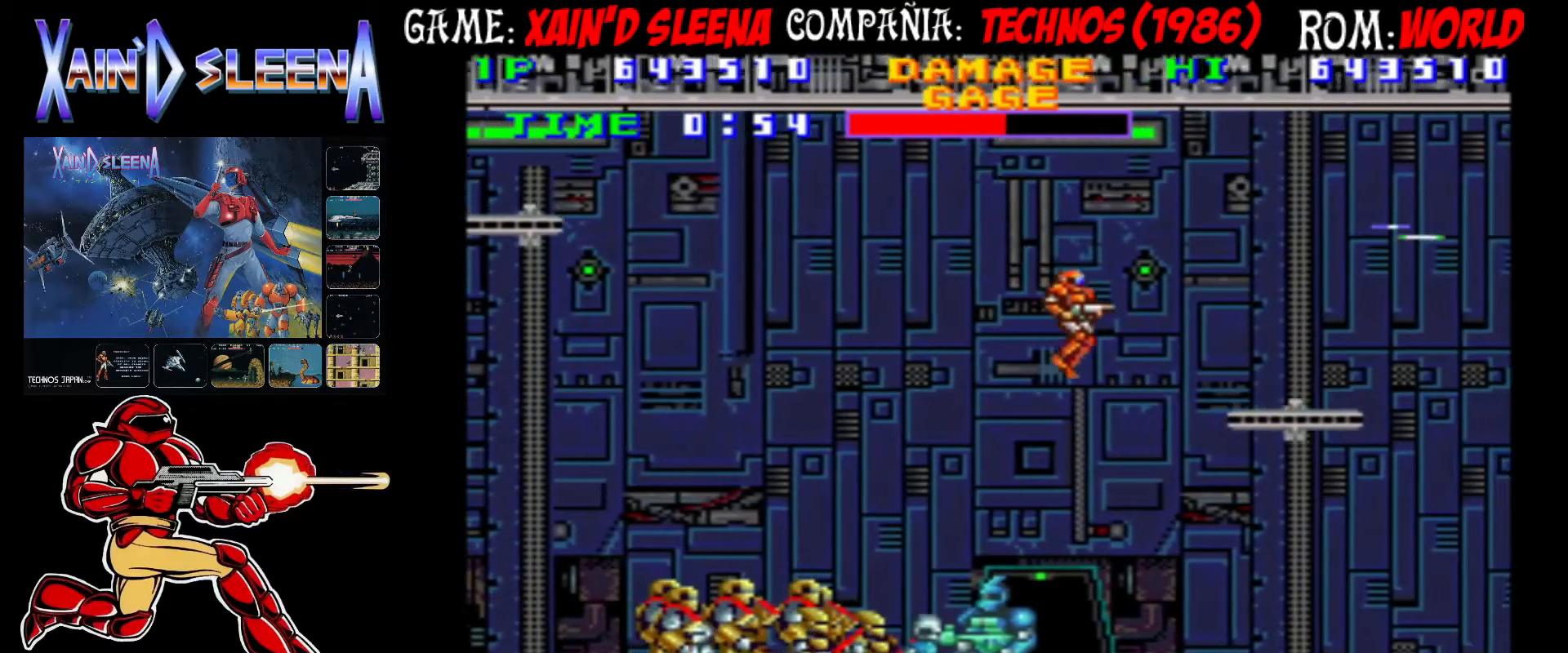
{"buttons": [], "left_stick": "center", "events": []}
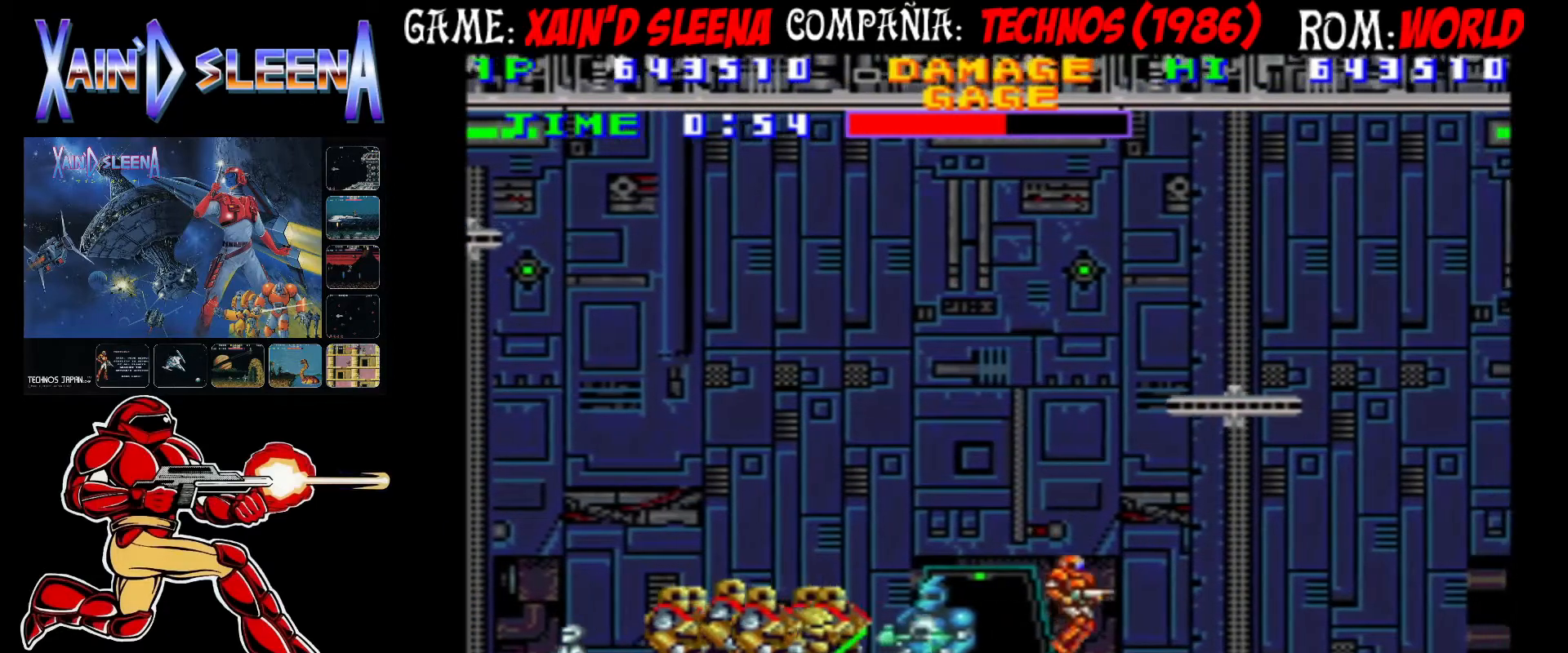
{"buttons": [], "left_stick": "center", "events": []}
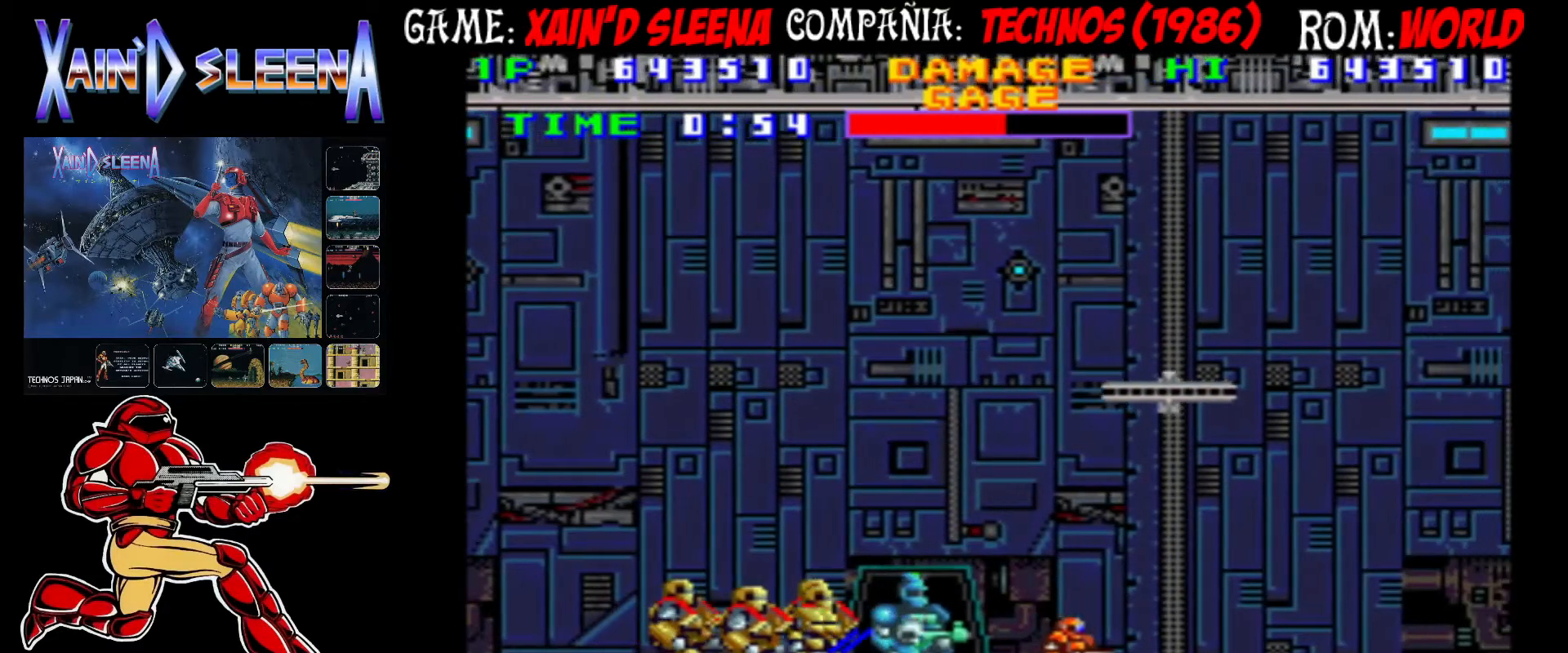
{"buttons": ["CIRCLE"], "left_stick": "center", "events": [[50, "CIRCLE", "down"], [183, "CIRCLE", "up"], [483, "CIRCLE", "down"]]}
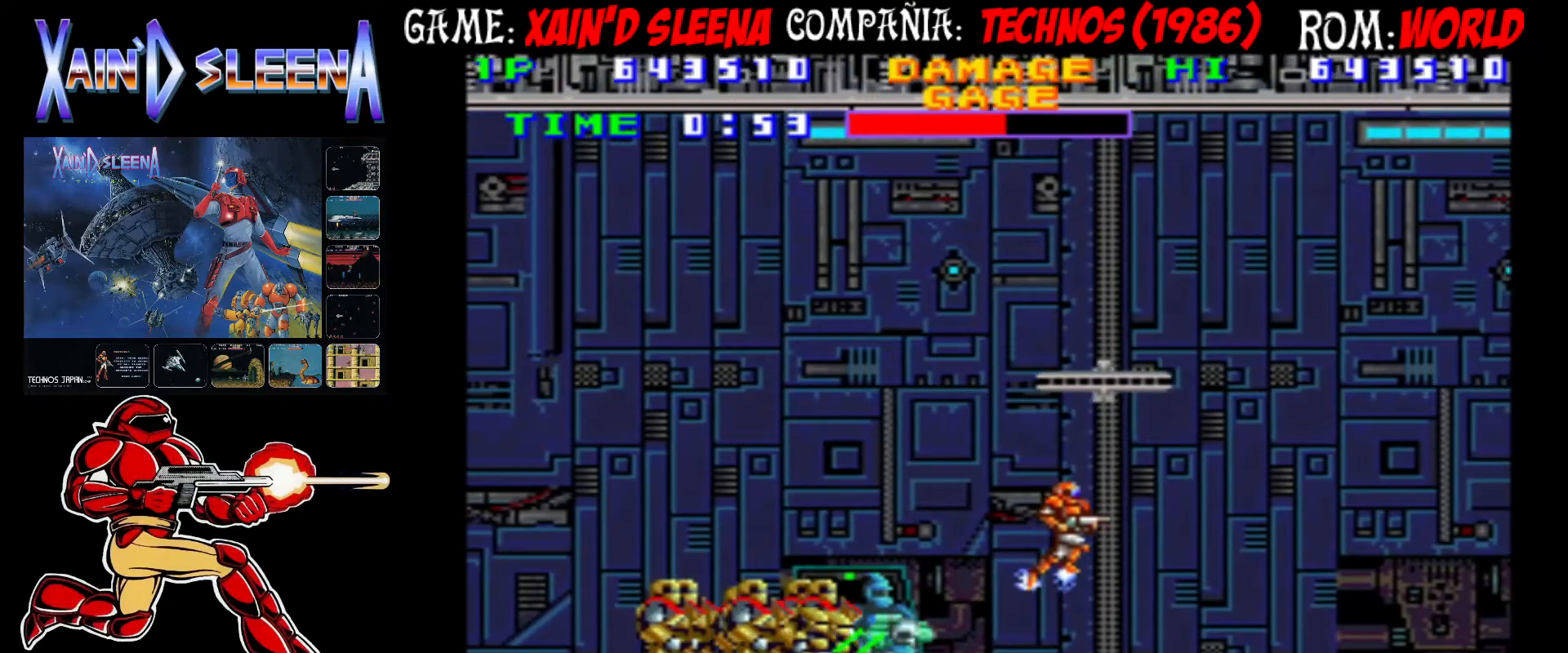
{"buttons": ["CIRCLE"], "left_stick": "center", "events": []}
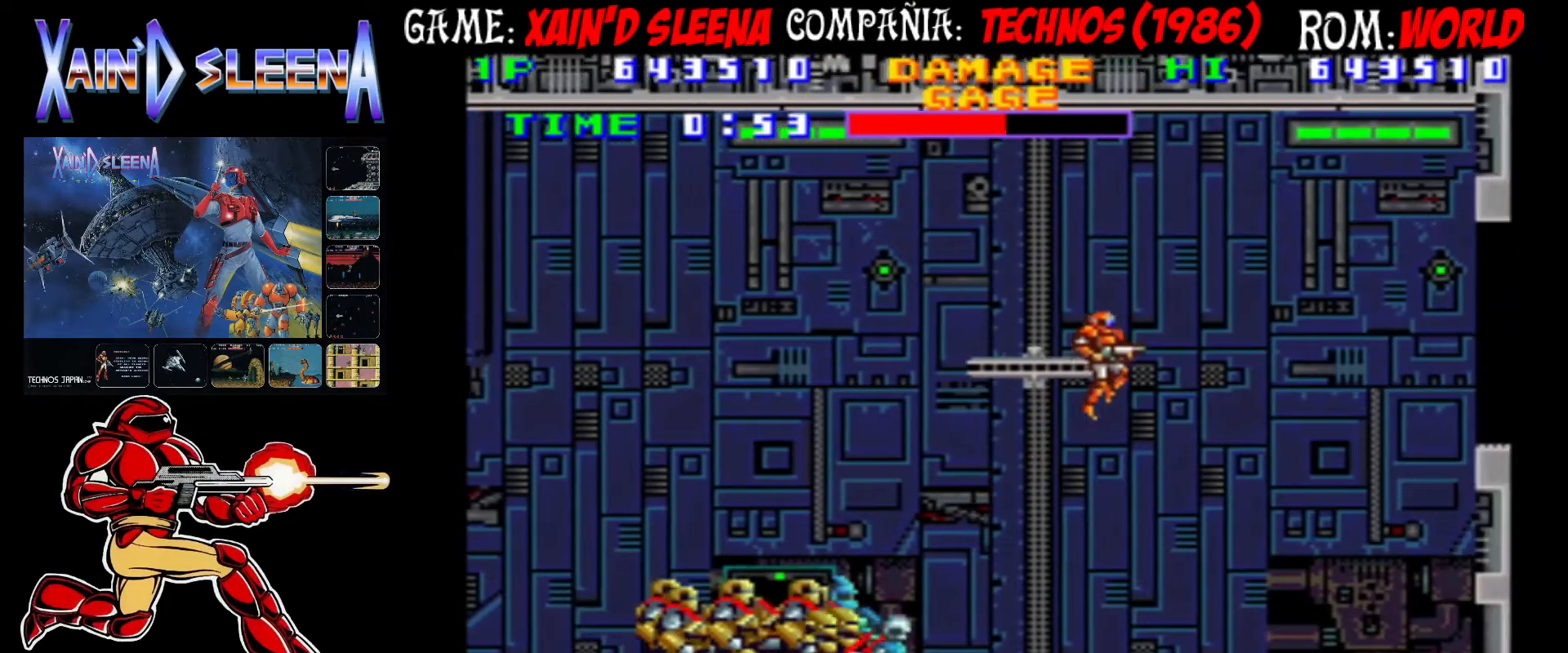
{"buttons": [], "left_stick": "center", "events": [[300, "CIRCLE", "up"]]}
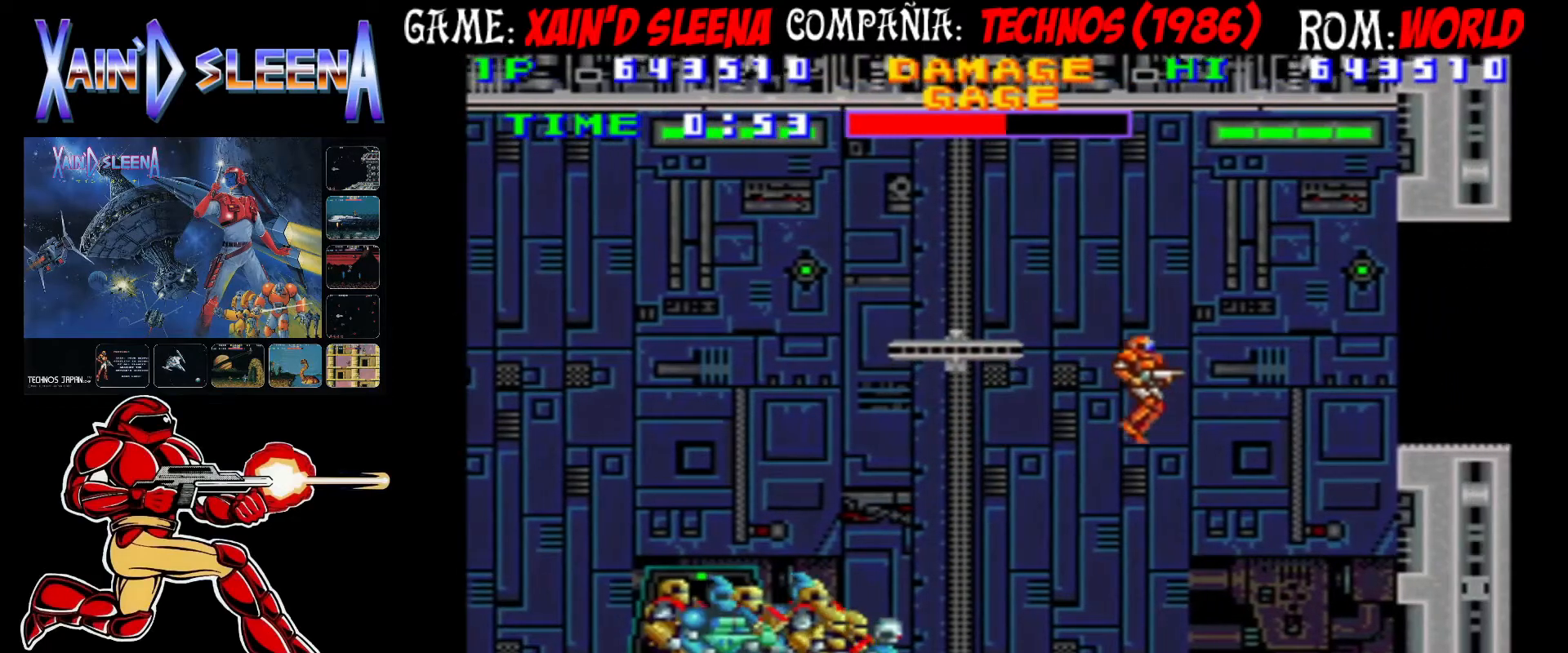
{"buttons": [], "left_stick": "center", "events": []}
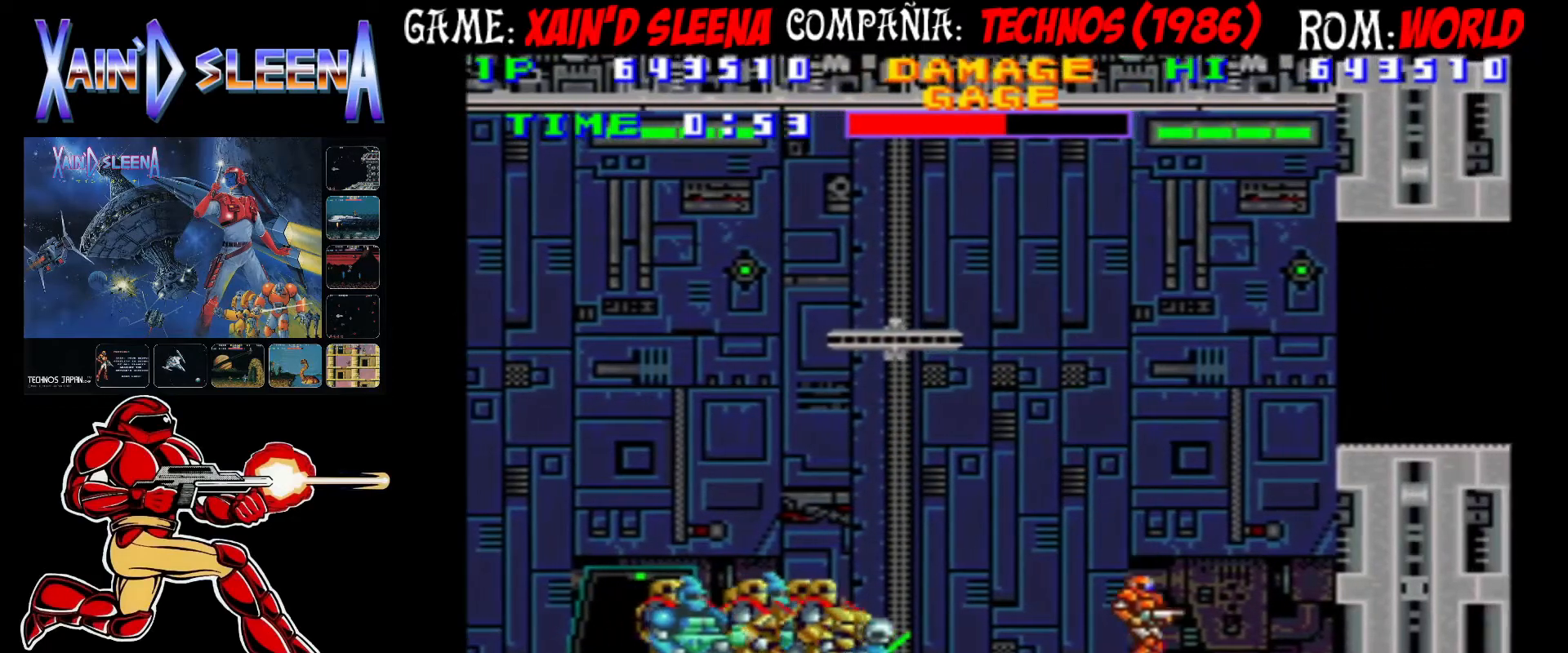
{"buttons": ["CIRCLE"], "left_stick": "center", "events": [[117, "CIRCLE", "down"], [300, "CIRCLE", "up"], [500, "CIRCLE", "down"]]}
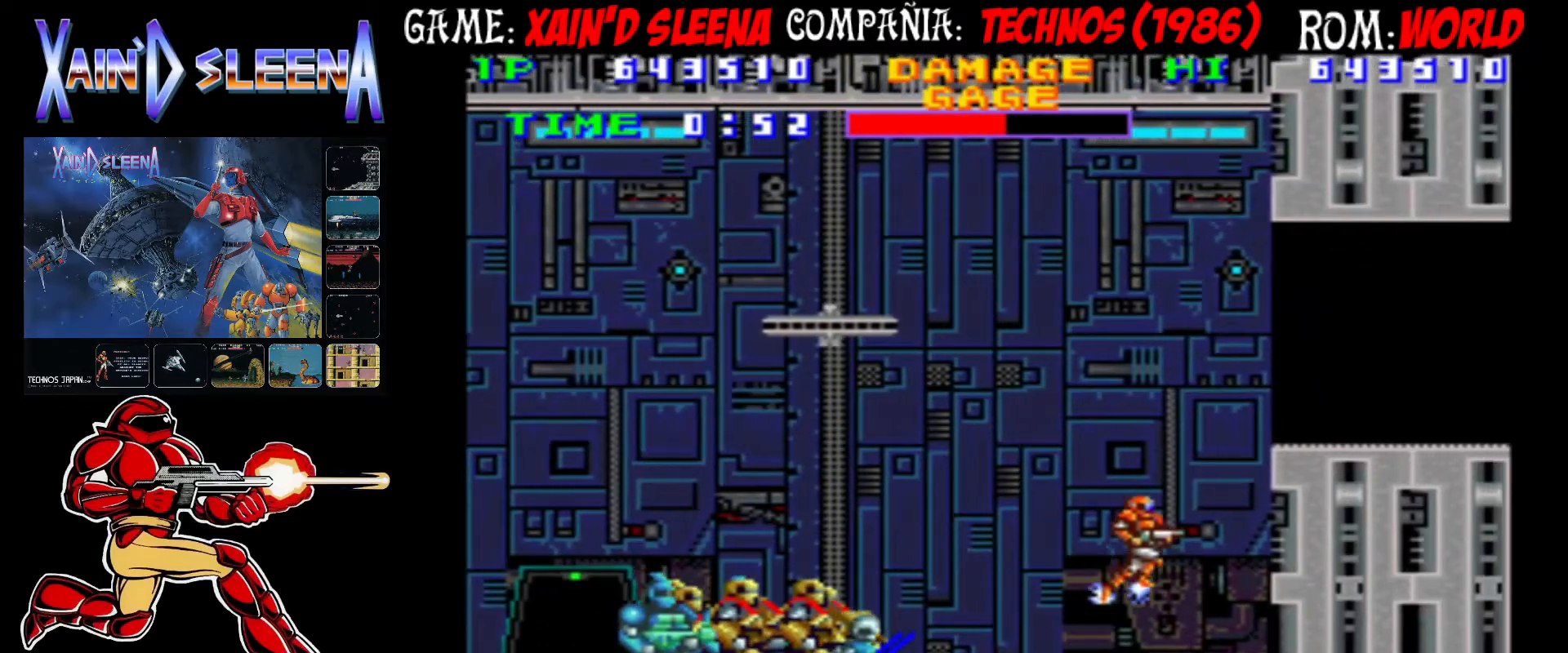
{"buttons": ["CIRCLE"], "left_stick": "center", "events": []}
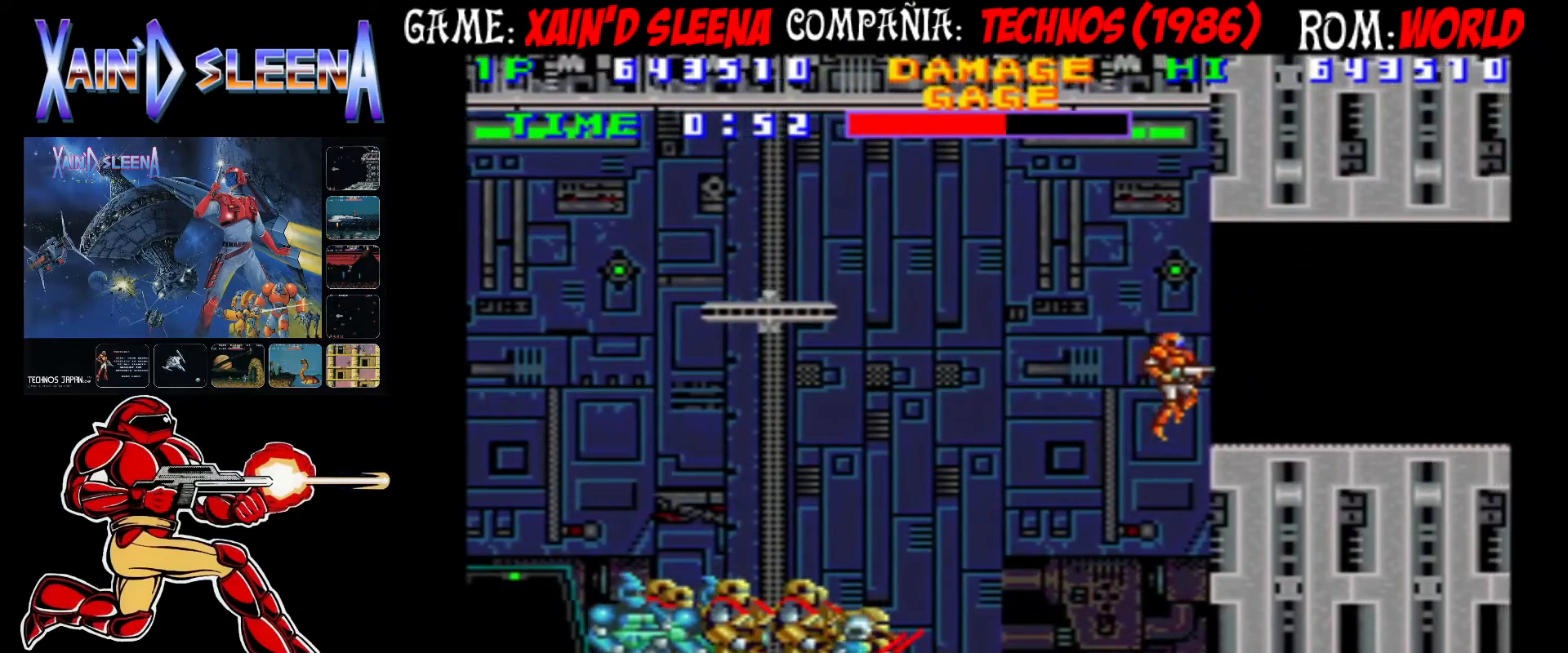
{"buttons": [], "left_stick": "center", "events": [[17, "CIRCLE", "up"], [133, "CROSS", "down"], [183, "CROSS", "up"], [267, "CROSS", "down"], [317, "CROSS", "up"], [417, "CROSS", "down"], [483, "CROSS", "up"]]}
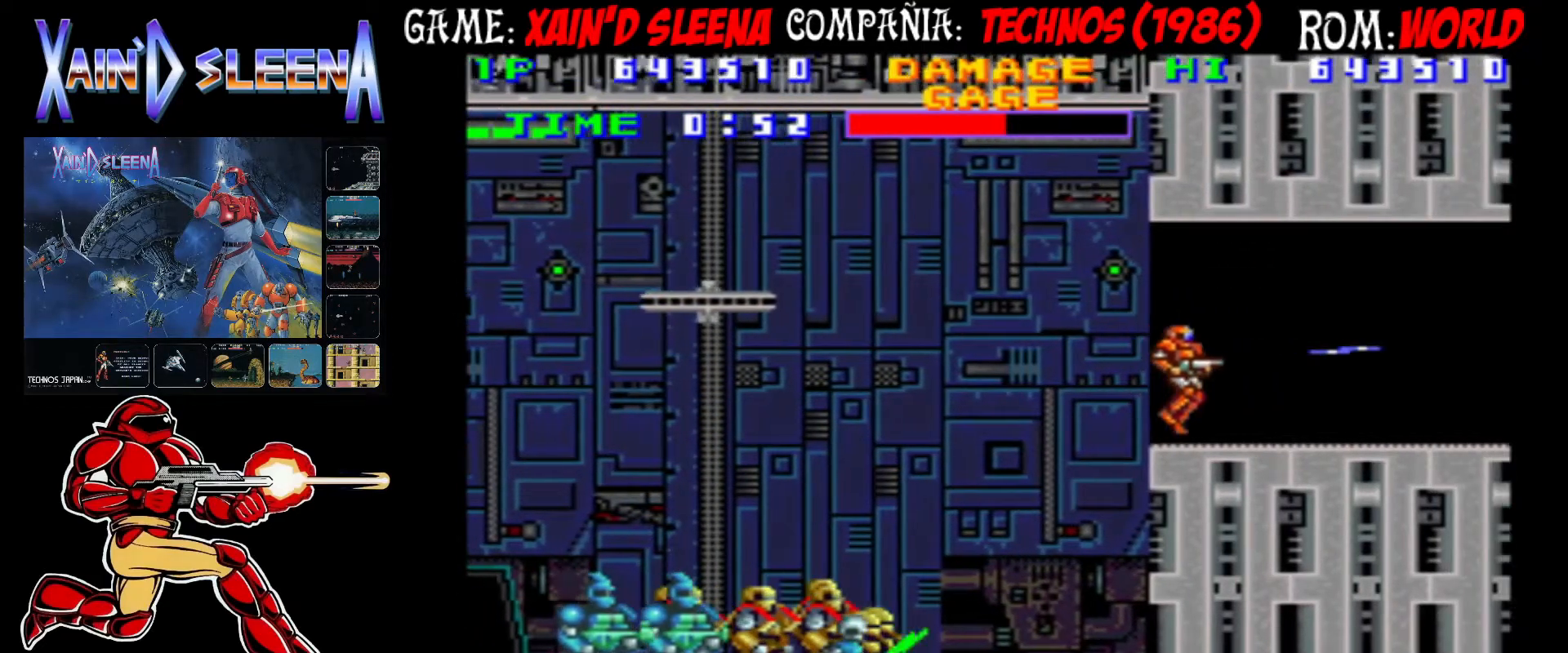
{"buttons": [], "left_stick": "center", "events": [[50, "CROSS", "down"], [117, "CROSS", "up"], [183, "CROSS", "down"], [217, "CROSS", "up"], [283, "CROSS", "down"], [367, "CROSS", "up"], [417, "CROSS", "down"], [483, "CROSS", "up"]]}
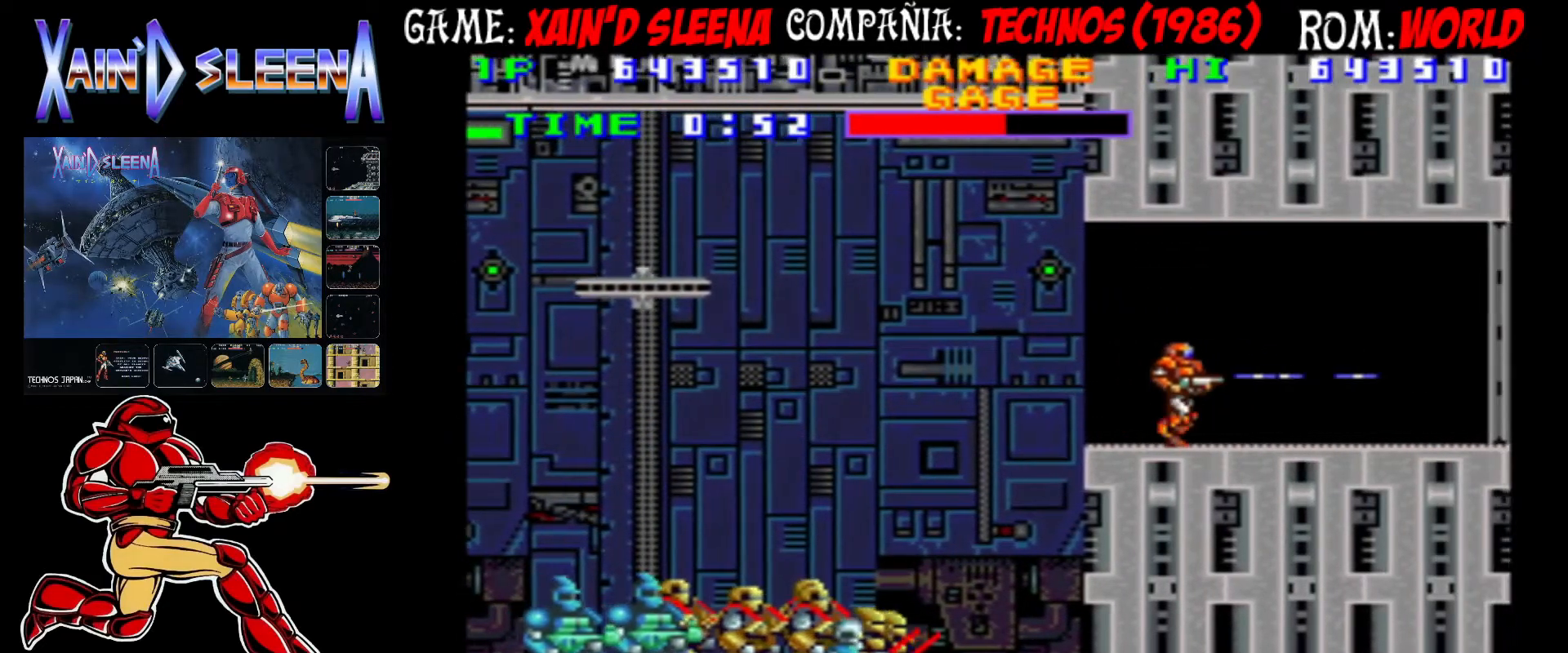
{"buttons": ["CROSS"], "left_stick": "center", "events": [[50, "CROSS", "down"], [117, "CROSS", "up"], [183, "CROSS", "down"], [250, "CROSS", "up"], [317, "CROSS", "down"], [383, "CROSS", "up"], [450, "CROSS", "down"]]}
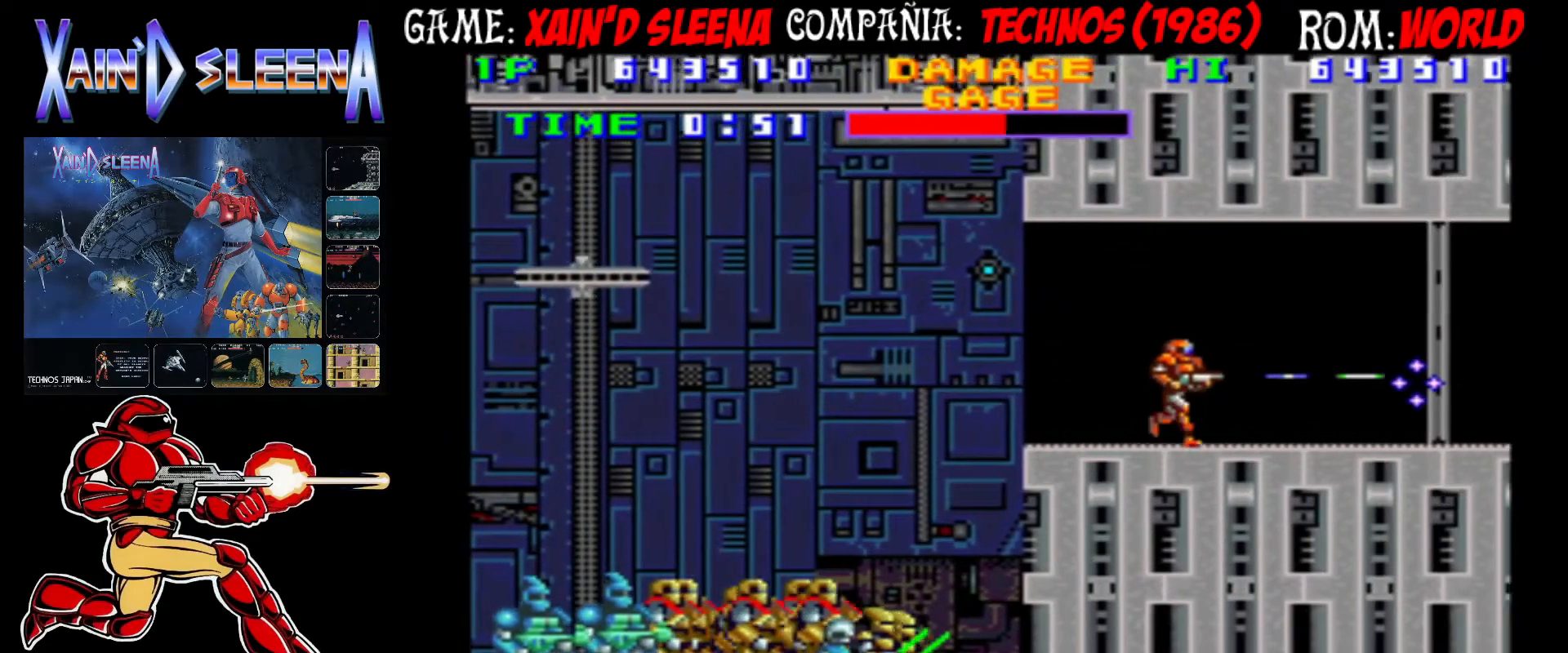
{"buttons": ["CROSS"], "left_stick": "center", "events": [[17, "CROSS", "up"], [100, "CROSS", "down"], [167, "CROSS", "up"], [233, "CROSS", "down"], [283, "CROSS", "up"], [367, "CROSS", "down"], [417, "CROSS", "up"], [483, "CROSS", "down"]]}
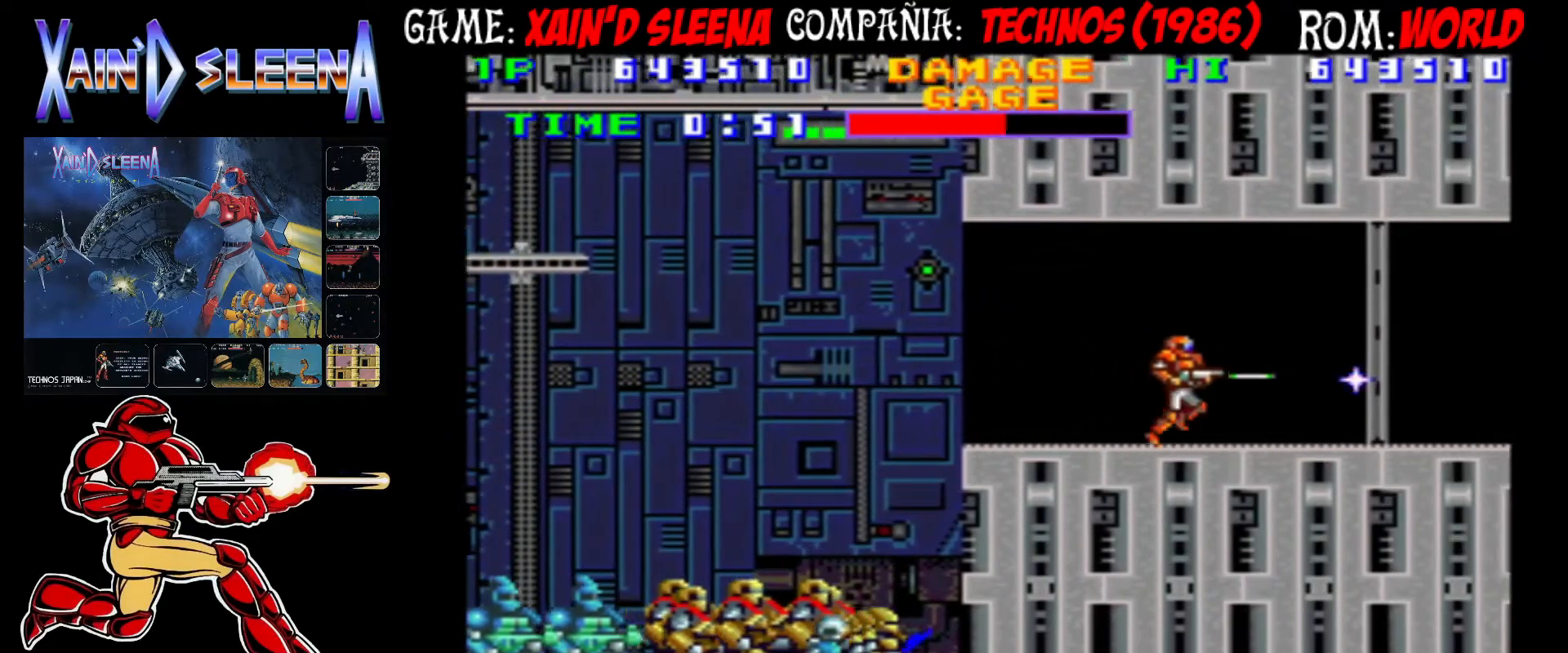
{"buttons": [], "left_stick": "center", "events": [[50, "CROSS", "up"], [117, "CROSS", "down"], [200, "CROSS", "up"], [250, "CROSS", "down"], [317, "CROSS", "up"], [383, "CROSS", "down"], [450, "CROSS", "up"]]}
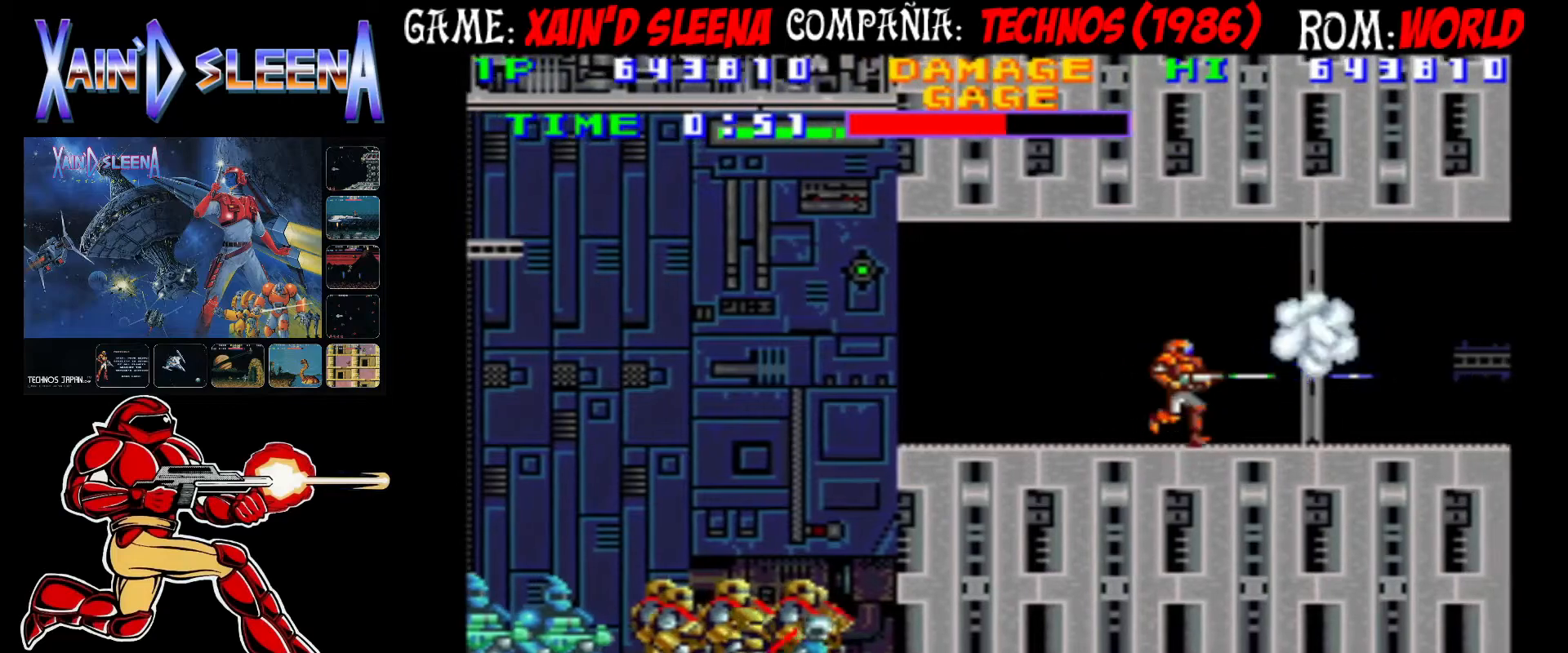
{"buttons": [], "left_stick": "center", "events": [[17, "CROSS", "down"], [83, "CROSS", "up"], [150, "CROSS", "down"], [217, "CROSS", "up"], [283, "CROSS", "down"], [333, "CROSS", "up"], [433, "CROSS", "down"], [483, "CROSS", "up"]]}
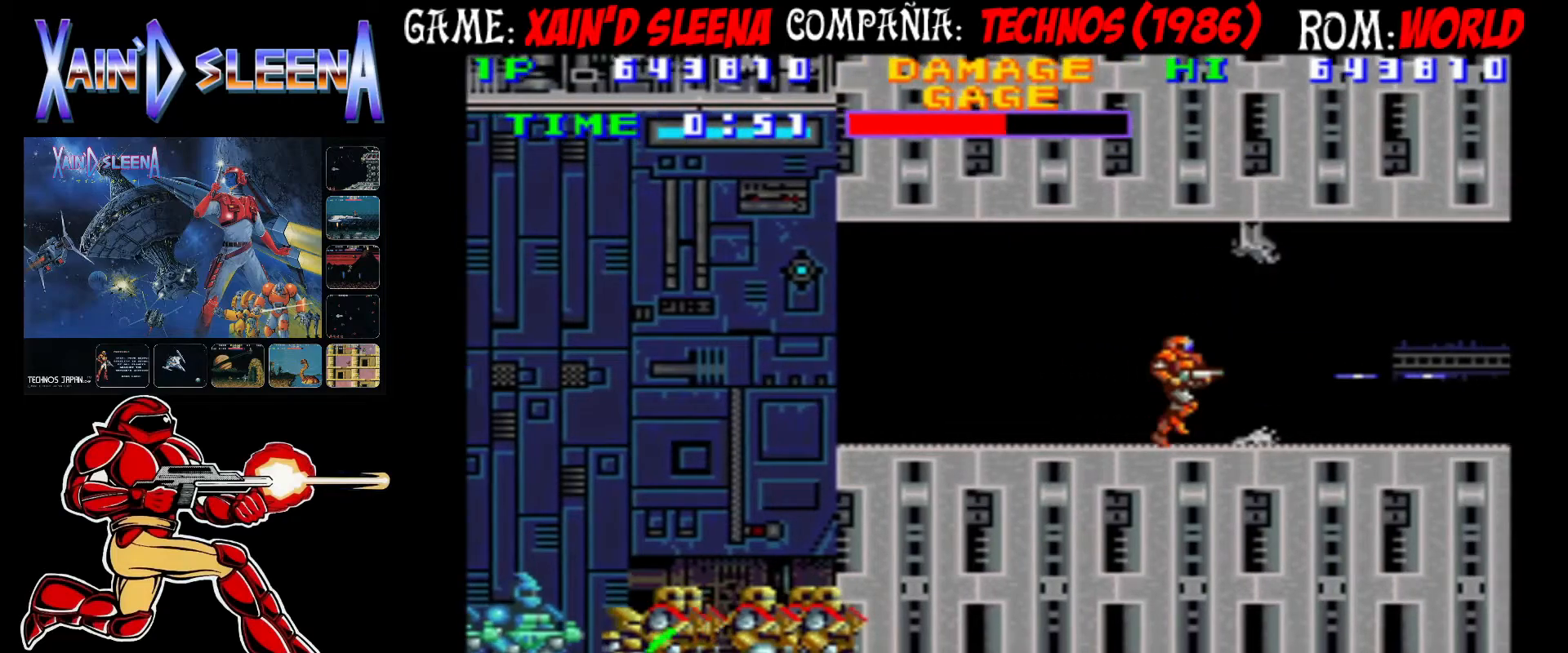
{"buttons": [], "left_stick": "center", "events": [[50, "CROSS", "down"], [133, "CROSS", "up"], [183, "CROSS", "down"], [250, "CROSS", "up"], [333, "CROSS", "down"], [400, "CROSS", "up"], [450, "CROSS", "down"], [500, "CROSS", "up"]]}